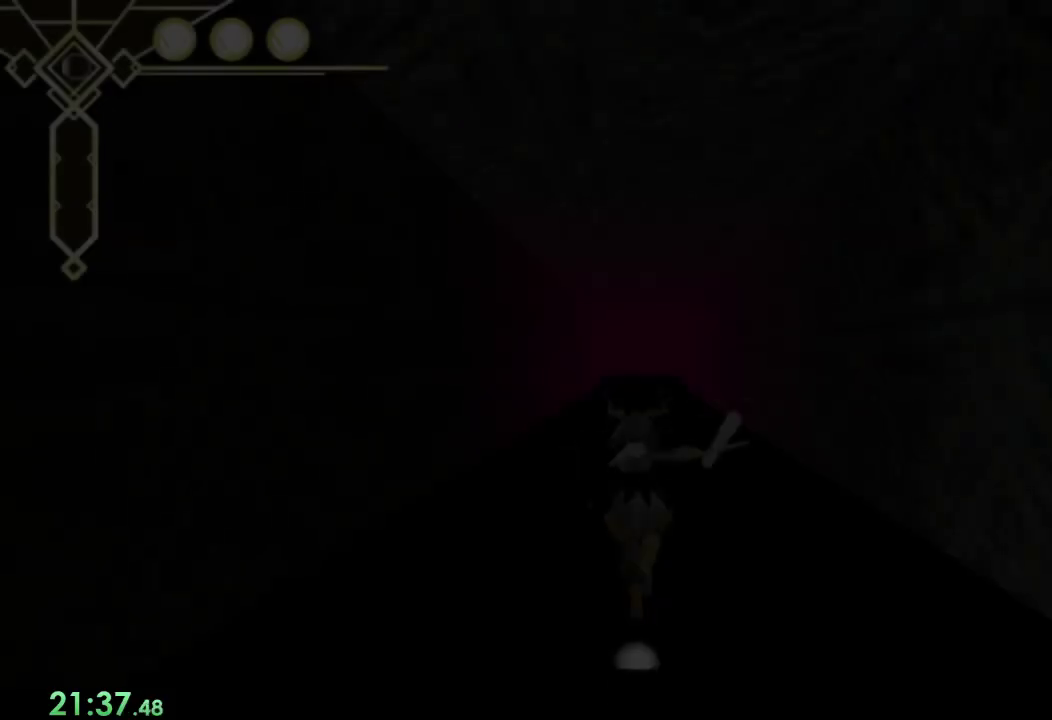
Gameplay with a controller (PlayStation layout); each line is a JSON object with the inputs held at the frame after it. "events" lists button and stick changes between this image and that frame as [ms after this image, input, new state], when the widget could be followed in between. Not read: L3 R3.
{"buttons": [], "left_stick": "up", "right_stick": "center", "events": [[467, "left_stick", "up"]]}
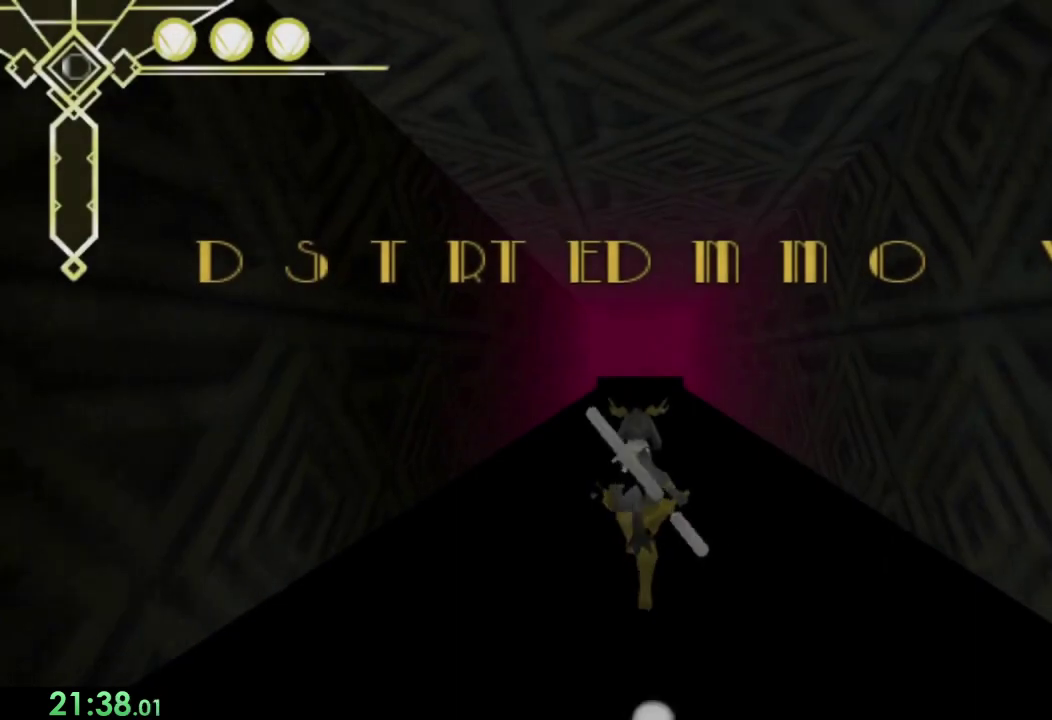
{"buttons": [], "left_stick": "up", "right_stick": "center", "events": [[400, "L2", "down"], [500, "L2", "up"]]}
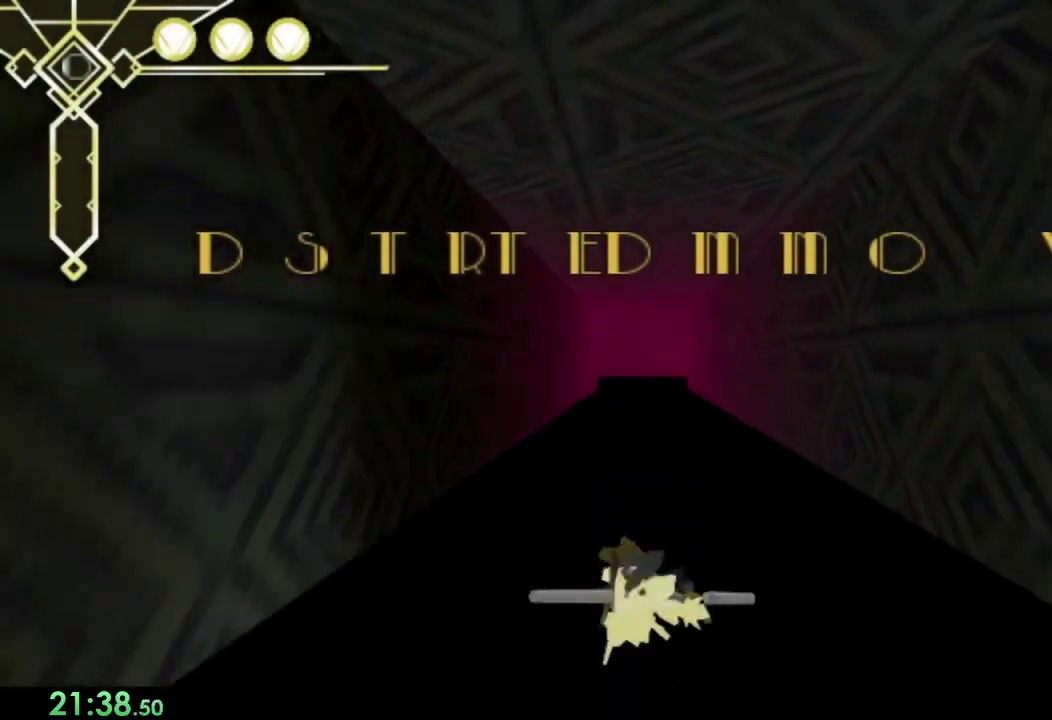
{"buttons": [], "left_stick": "up", "right_stick": "center", "events": [[67, "CROSS", "down"], [200, "CROSS", "up"]]}
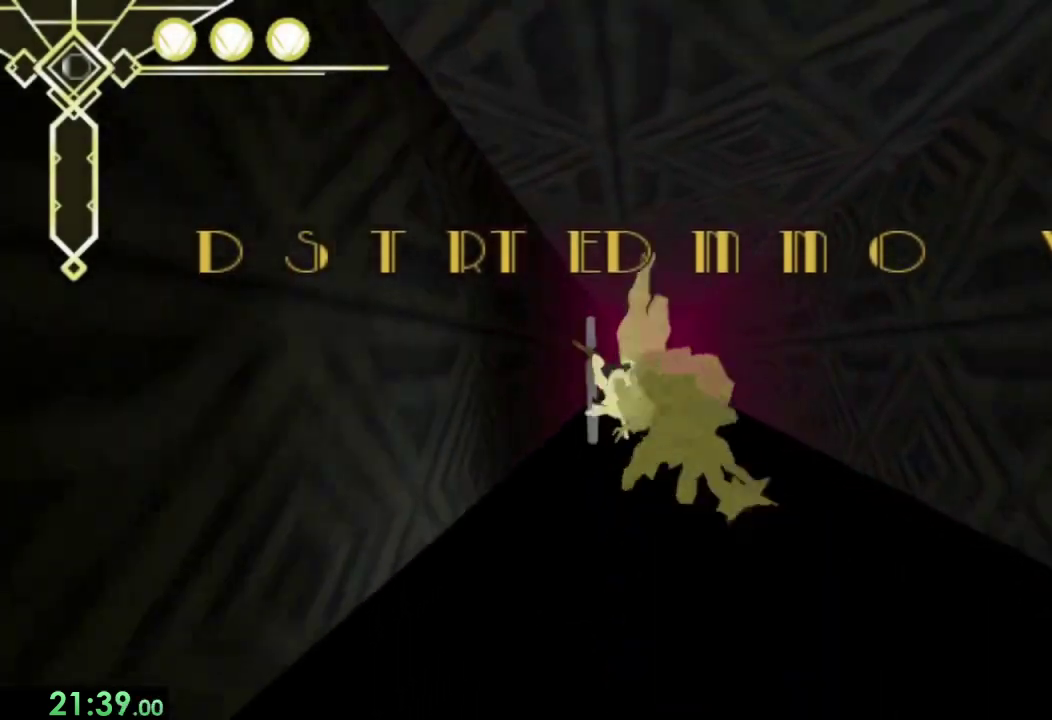
{"buttons": [], "left_stick": "up", "right_stick": "center", "events": [[33, "CROSS", "down"], [167, "CROSS", "up"]]}
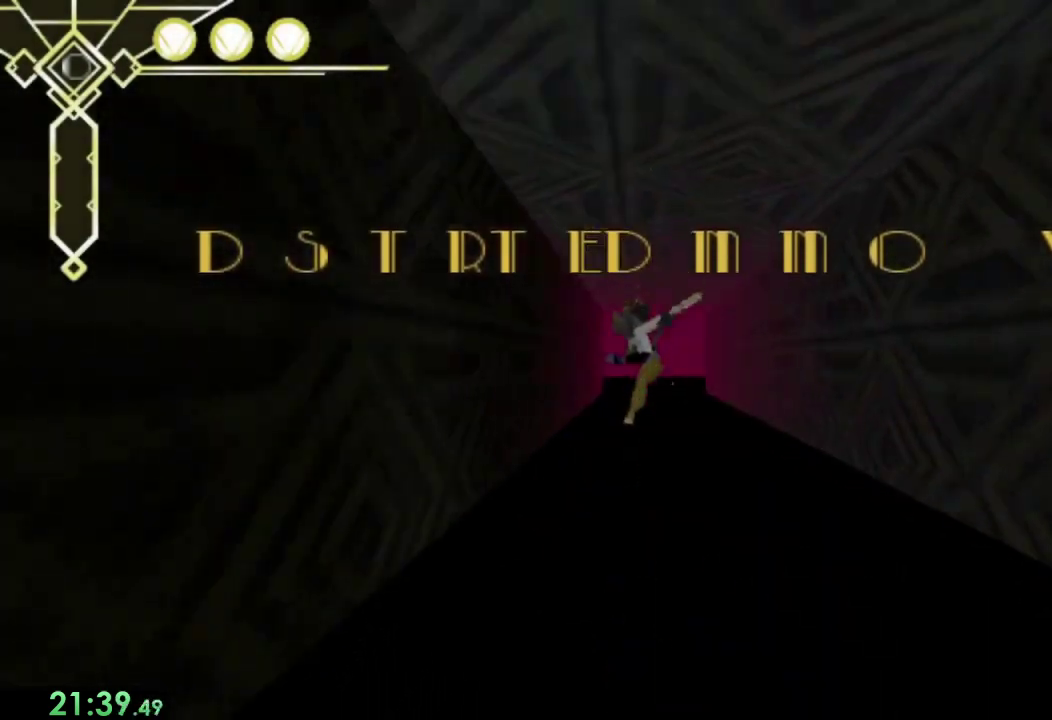
{"buttons": [], "left_stick": "up", "right_stick": "center", "events": [[233, "L2", "down"], [300, "CROSS", "down"], [333, "L2", "up"], [400, "CROSS", "up"]]}
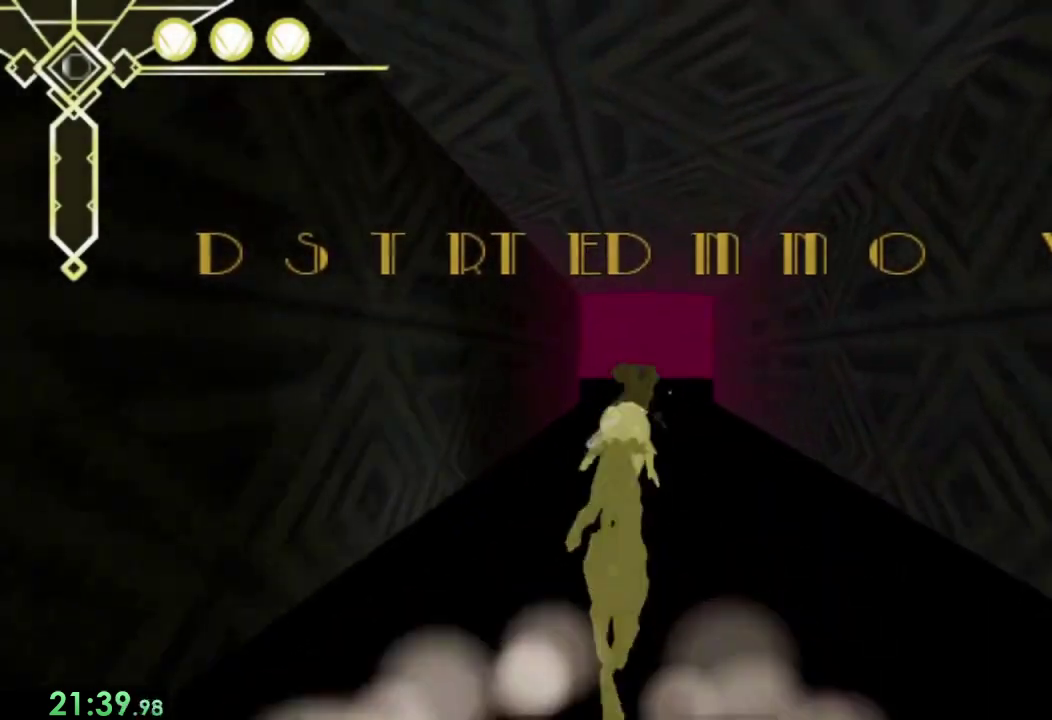
{"buttons": [], "left_stick": "up", "right_stick": "center", "events": [[333, "CROSS", "down"], [433, "CROSS", "up"]]}
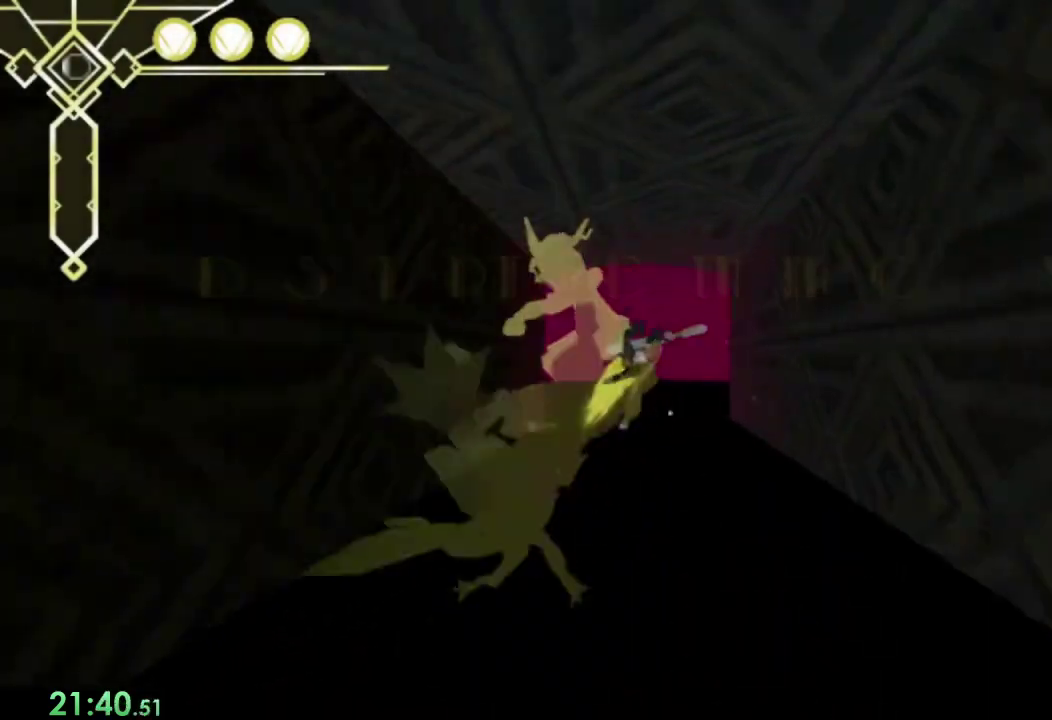
{"buttons": [], "left_stick": "up", "right_stick": "center", "events": []}
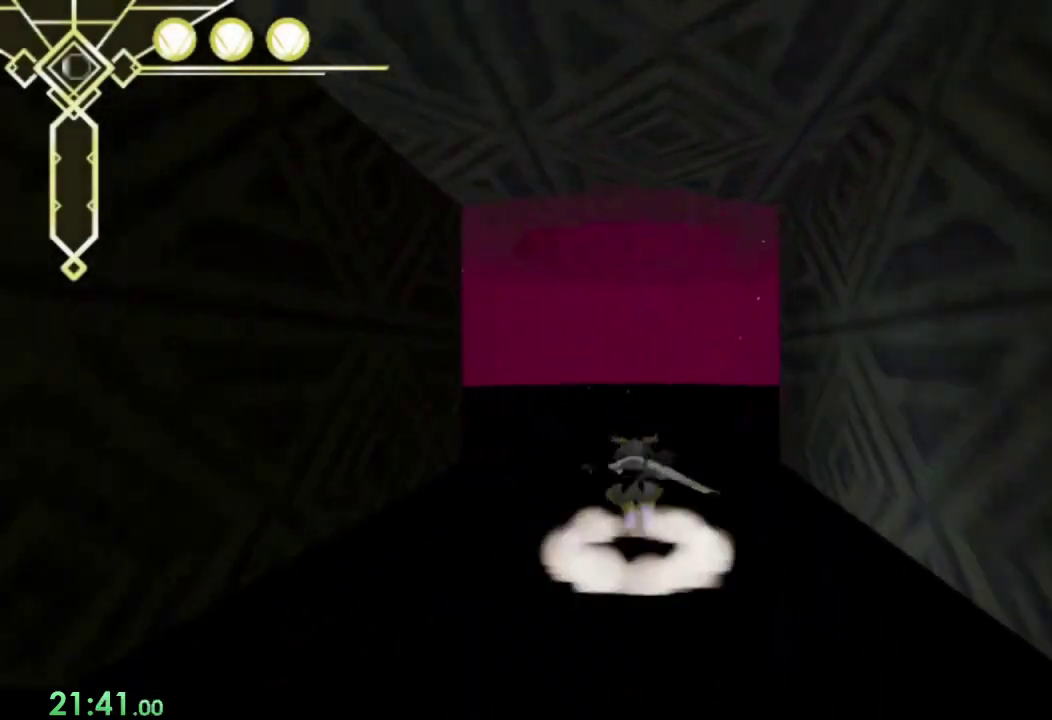
{"buttons": [], "left_stick": "up", "right_stick": "center", "events": [[67, "L2", "down"], [133, "CROSS", "down"], [167, "L2", "up"], [233, "CROSS", "up"]]}
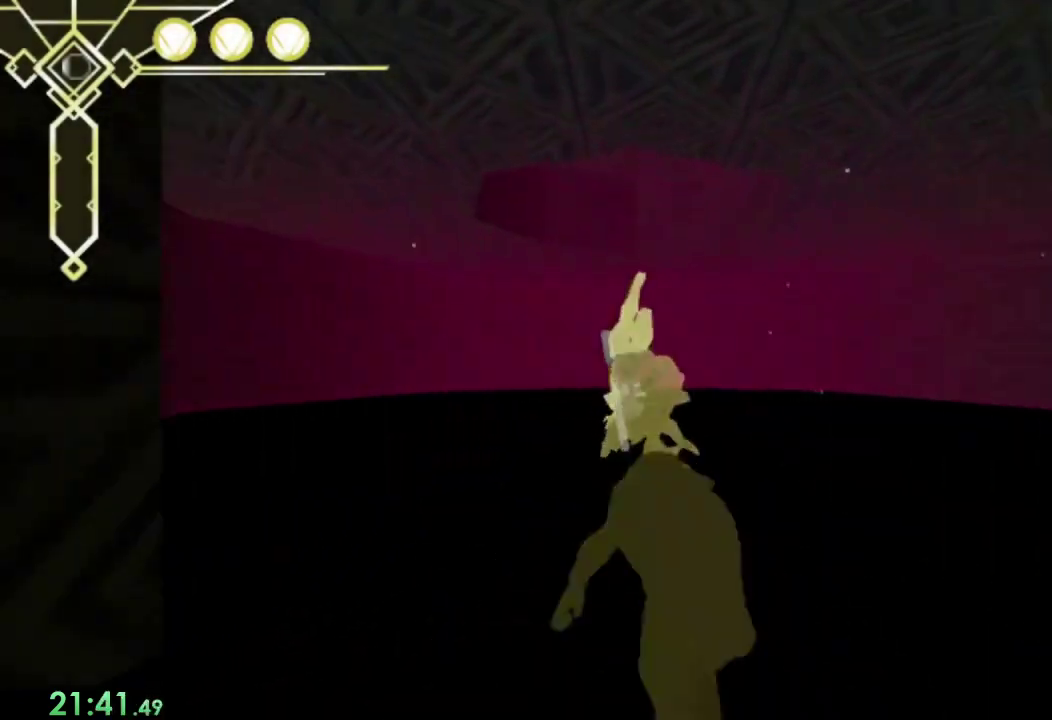
{"buttons": [], "left_stick": "up", "right_stick": "center", "events": [[167, "CROSS", "down"], [267, "CROSS", "up"]]}
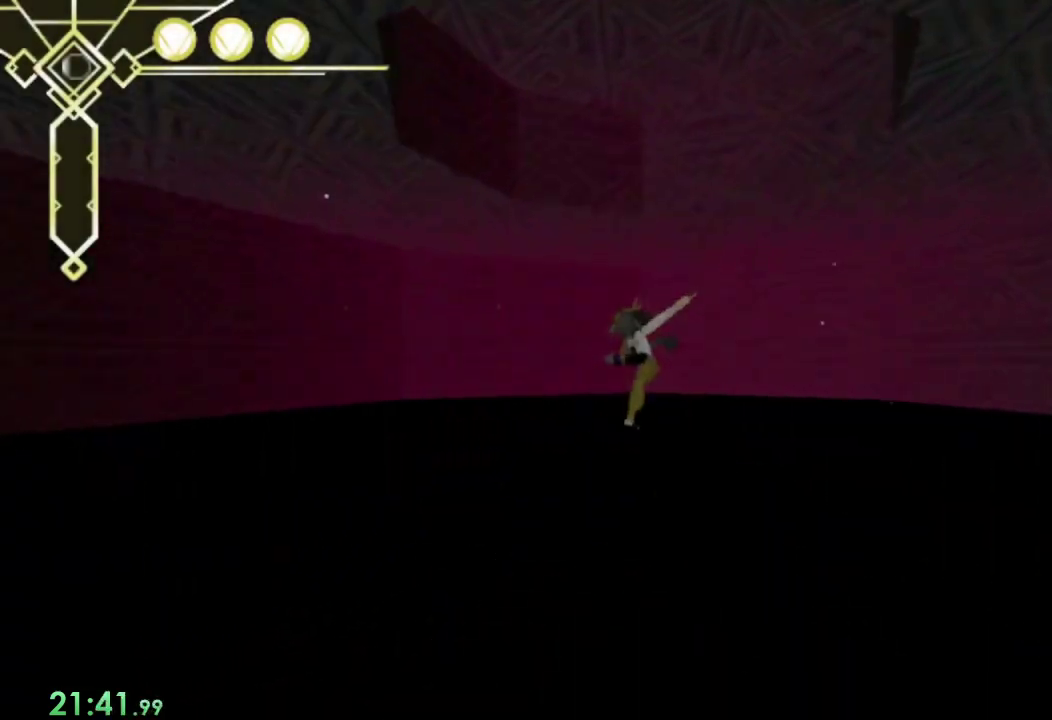
{"buttons": ["L2"], "left_stick": "up", "right_stick": "center", "events": [[33, "right_stick", "down"], [167, "right_stick", "center"], [400, "L2", "down"]]}
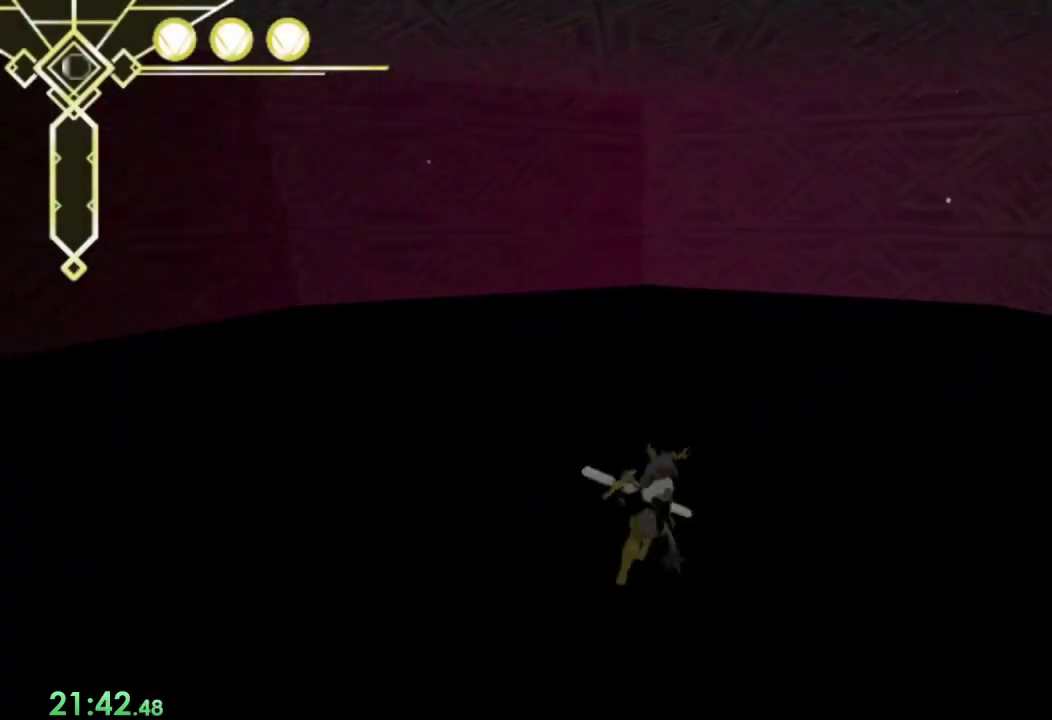
{"buttons": [], "left_stick": "center", "right_stick": "down", "events": [[33, "L2", "up"], [133, "left_stick", "center"], [300, "right_stick", "down"]]}
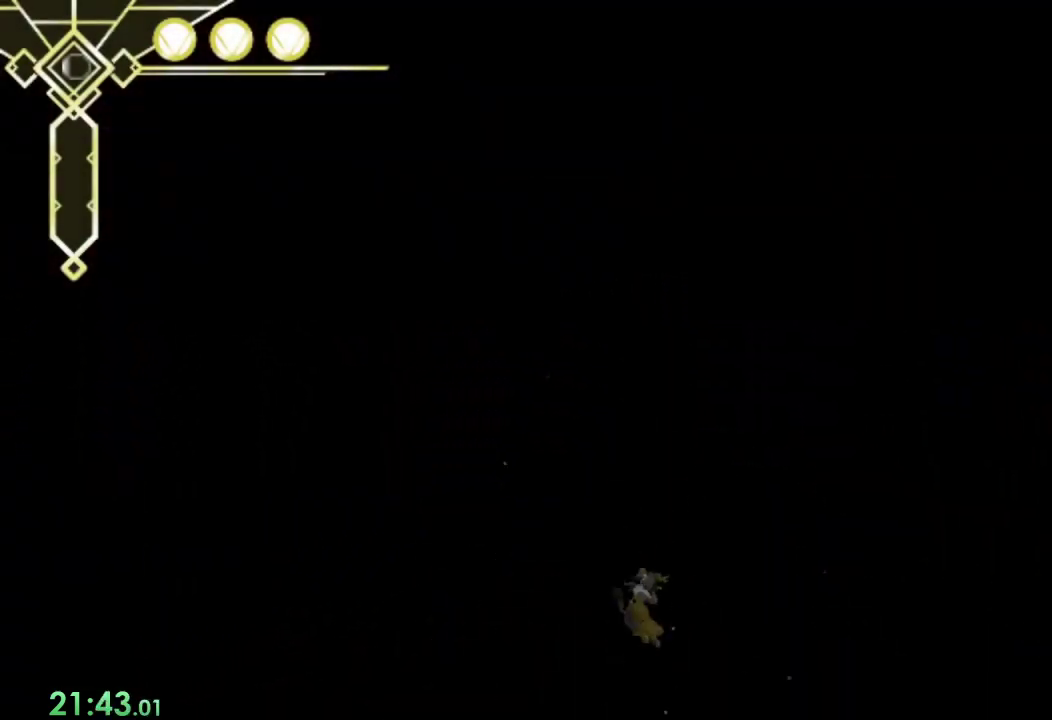
{"buttons": [], "left_stick": "center", "right_stick": "center", "events": [[167, "right_stick", "center"]]}
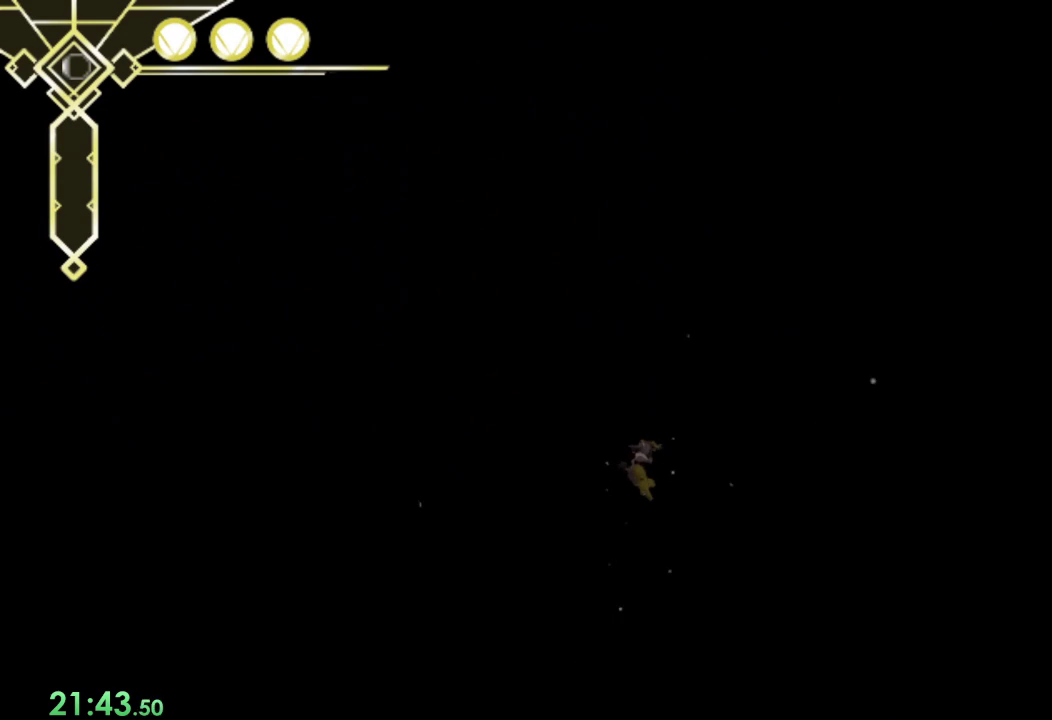
{"buttons": [], "left_stick": "center", "right_stick": "center", "events": [[100, "right_stick", "up"], [200, "right_stick", "center"]]}
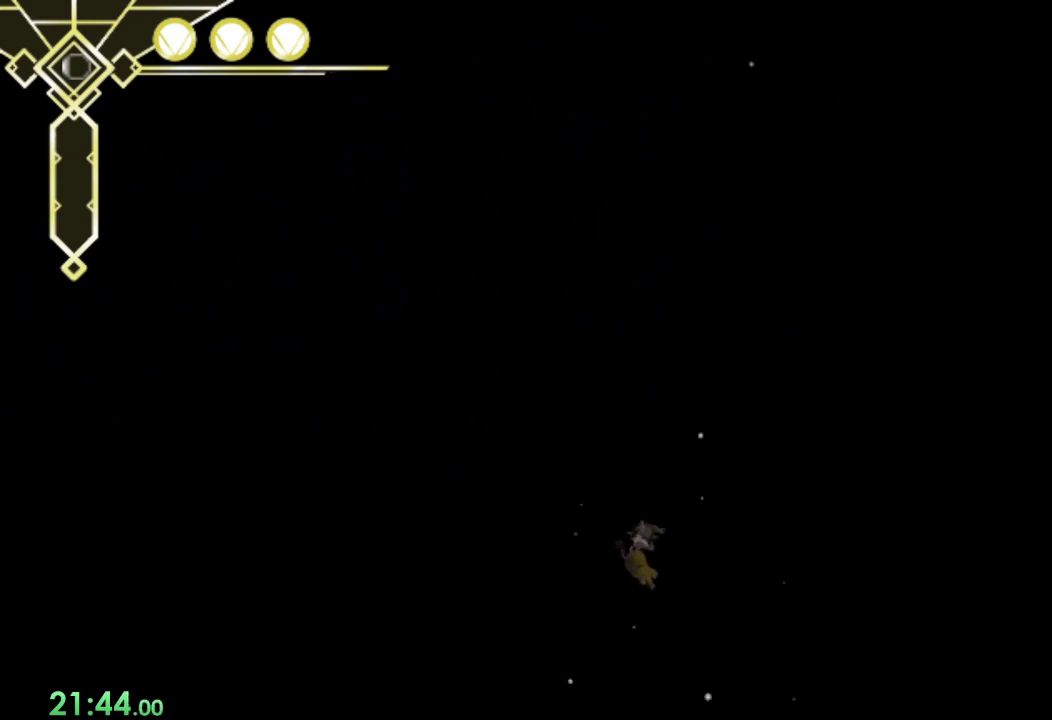
{"buttons": [], "left_stick": "center", "right_stick": "center", "events": [[300, "right_stick", "up"], [367, "right_stick", "center"]]}
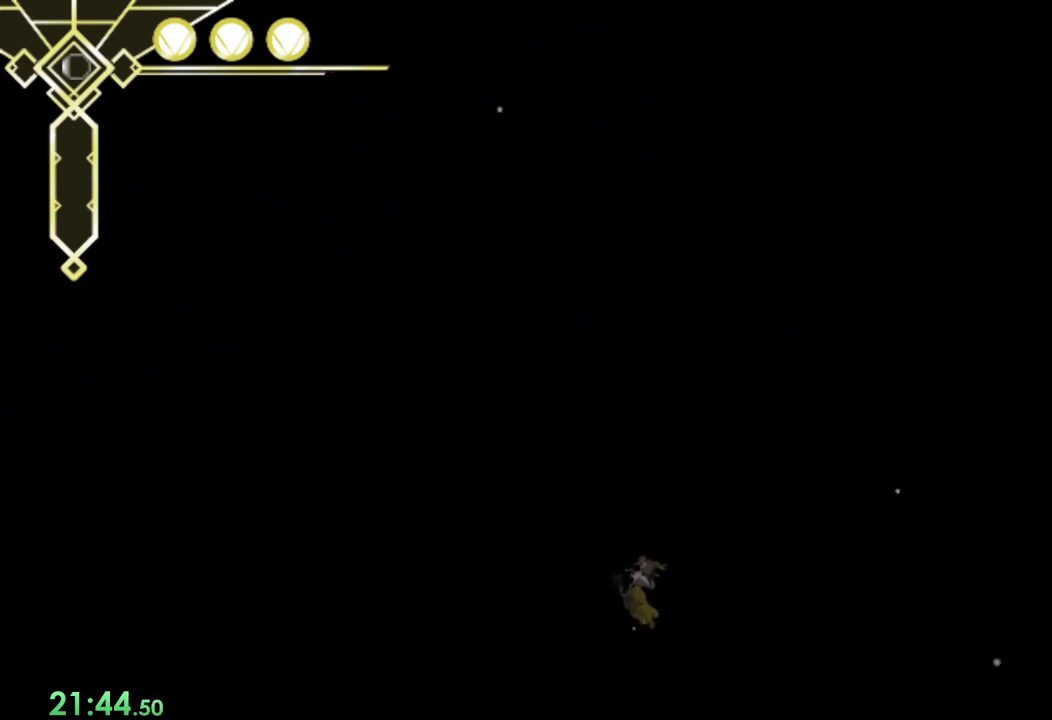
{"buttons": [], "left_stick": "center", "right_stick": "center", "events": []}
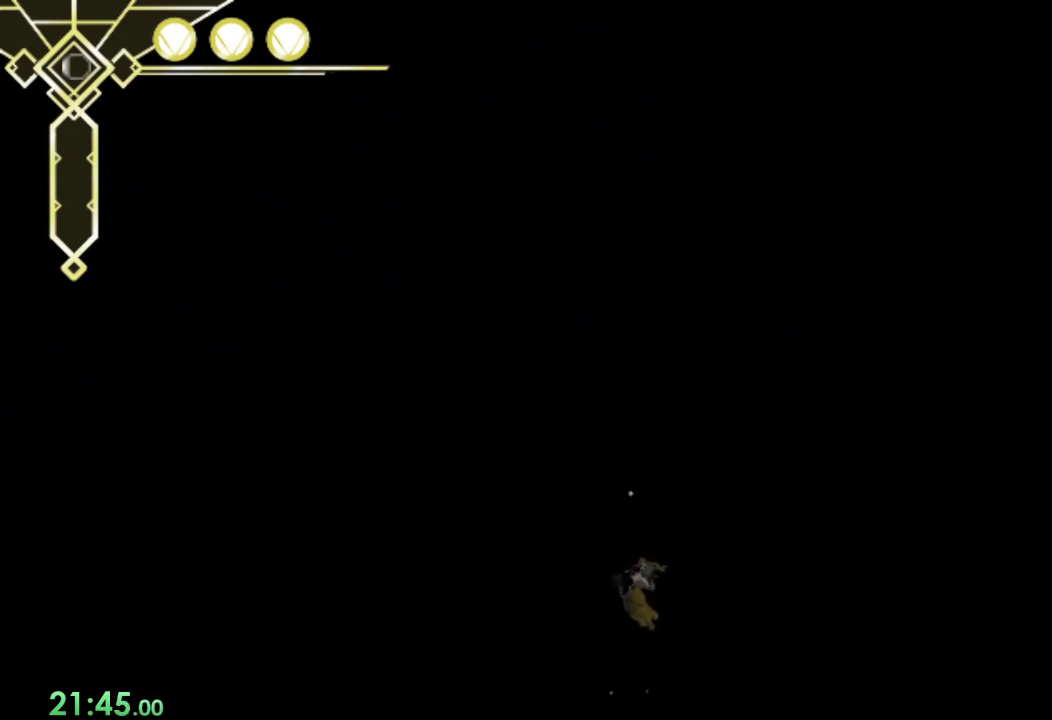
{"buttons": [], "left_stick": "center", "right_stick": "center", "events": []}
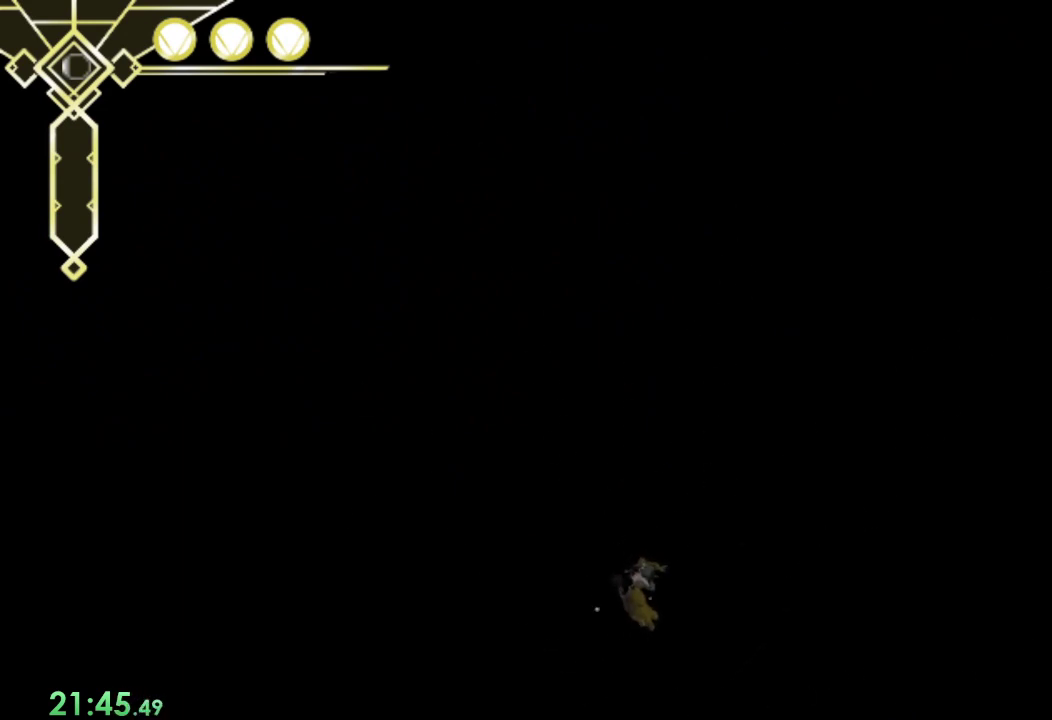
{"buttons": [], "left_stick": "center", "right_stick": "center", "events": []}
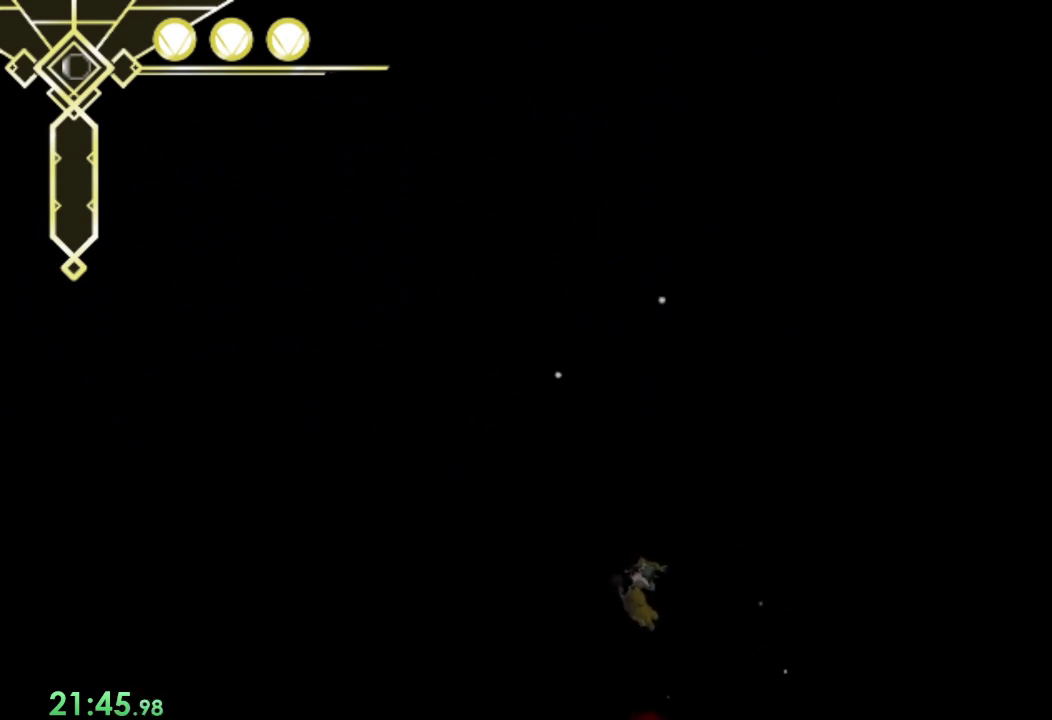
{"buttons": [], "left_stick": "center", "right_stick": "center", "events": [[167, "right_stick", "up-left"], [333, "right_stick", "center"]]}
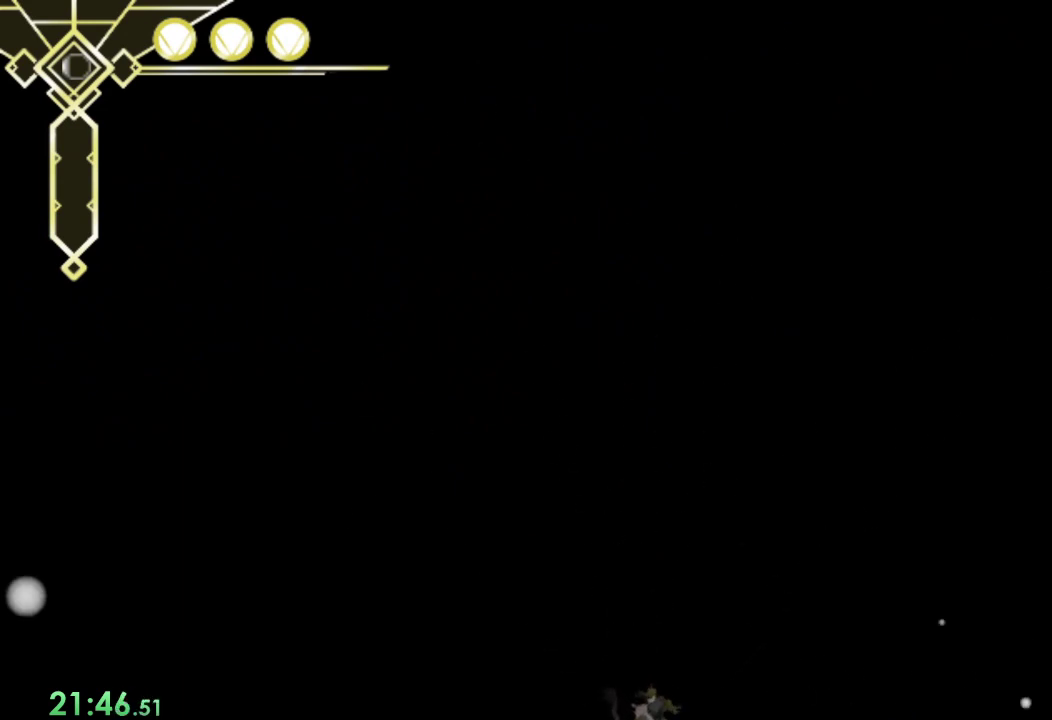
{"buttons": [], "left_stick": "center", "right_stick": "center", "events": [[200, "right_stick", "down-left"], [267, "right_stick", "down"], [333, "right_stick", "center"]]}
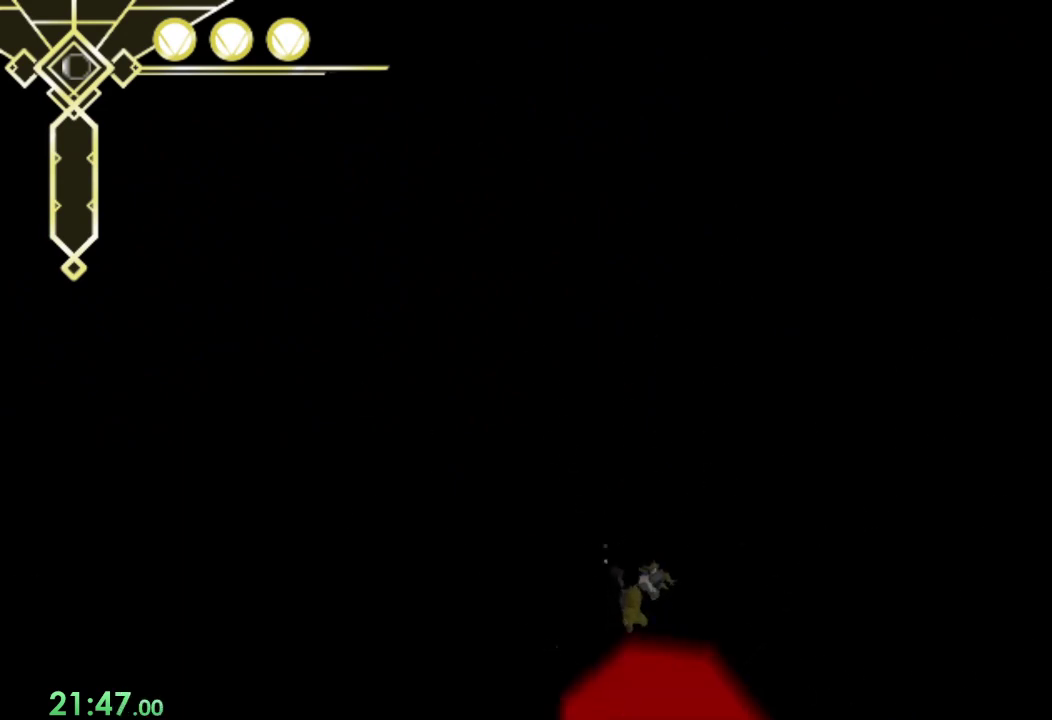
{"buttons": [], "left_stick": "center", "right_stick": "center", "events": []}
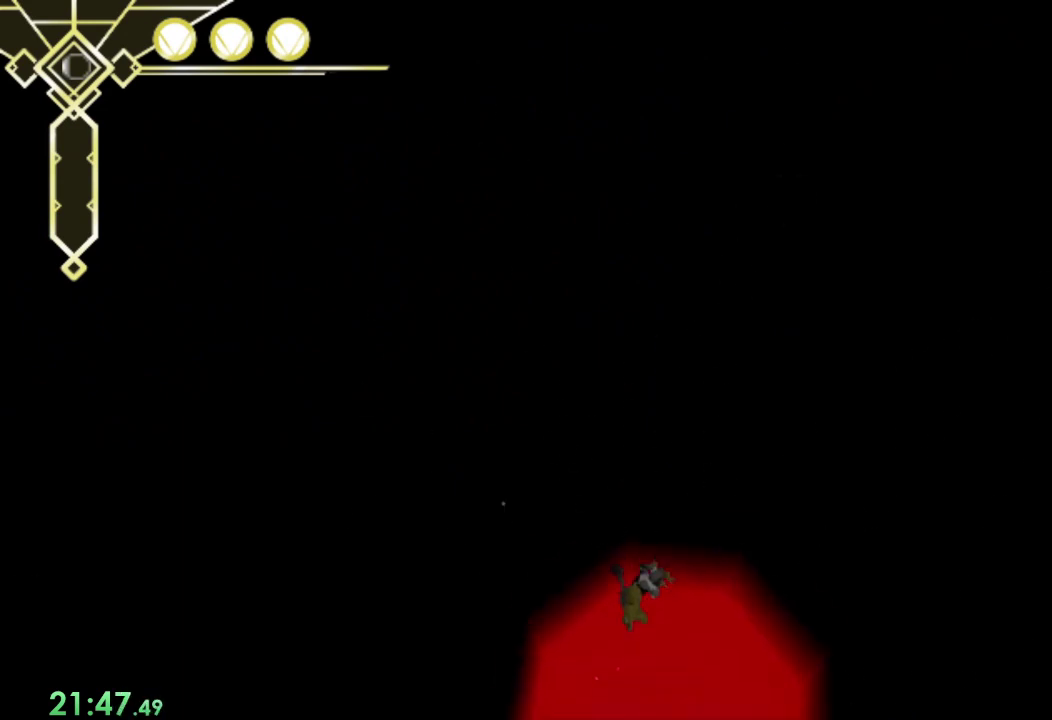
{"buttons": [], "left_stick": "center", "right_stick": "center", "events": []}
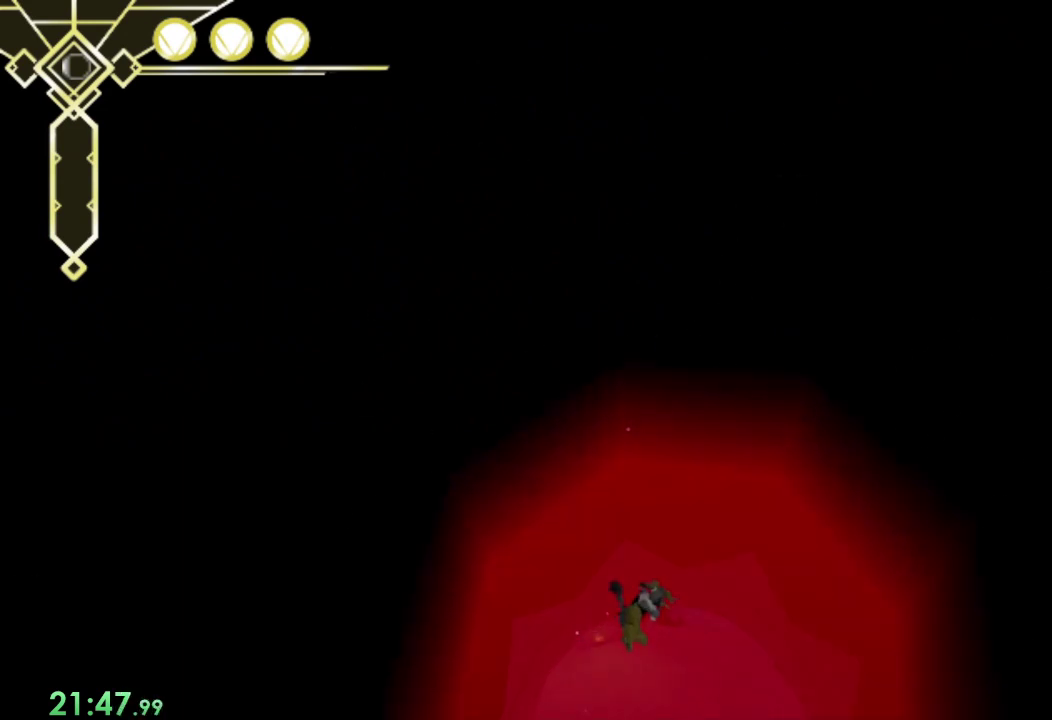
{"buttons": [], "left_stick": "center", "right_stick": "center", "events": []}
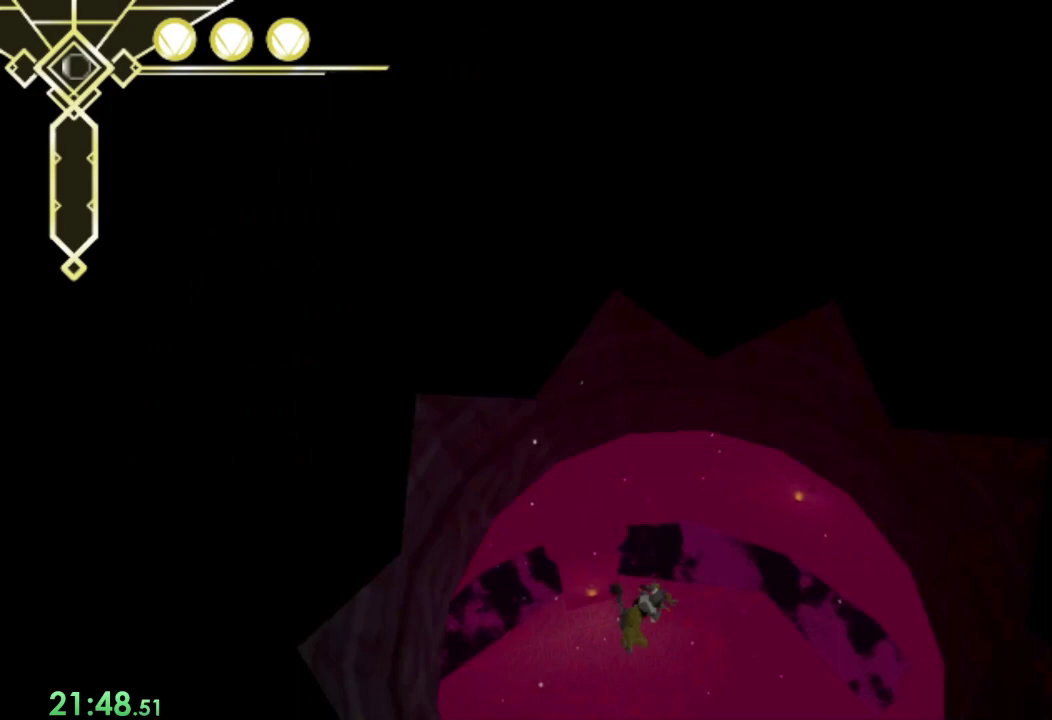
{"buttons": ["SQUARE"], "left_stick": "center", "right_stick": "center", "events": [[300, "SQUARE", "down"]]}
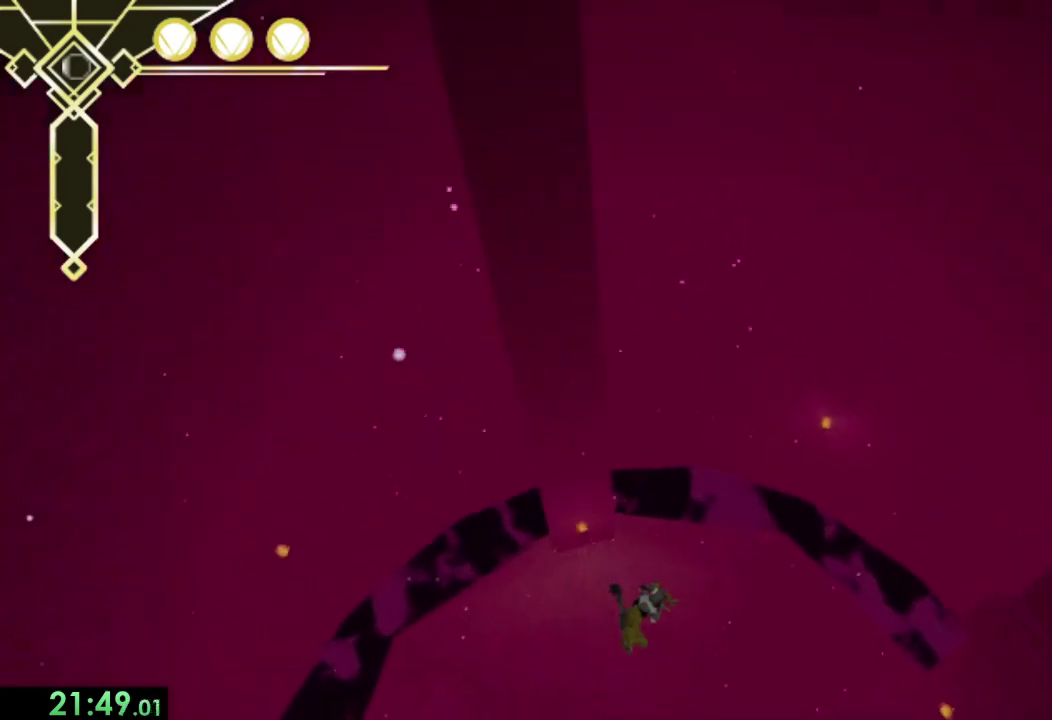
{"buttons": ["SQUARE"], "left_stick": "center", "right_stick": "up", "events": [[400, "right_stick", "up"]]}
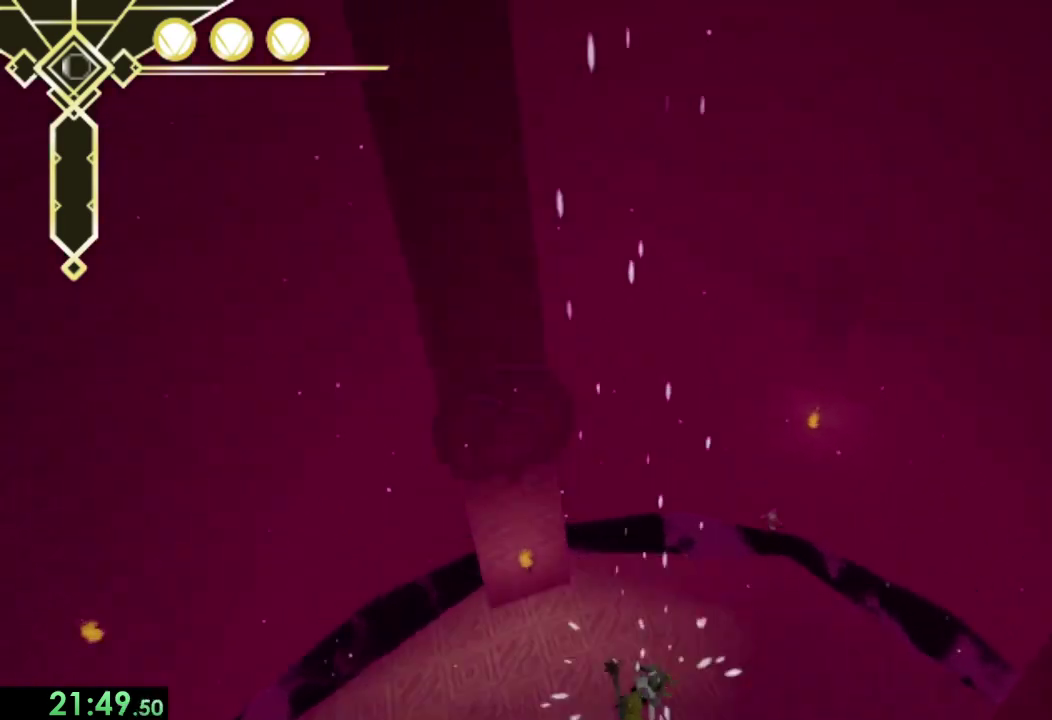
{"buttons": ["SQUARE", "R1"], "left_stick": "center", "right_stick": "center", "events": [[100, "right_stick", "center"], [333, "right_stick", "left"], [467, "right_stick", "center"], [500, "R1", "down"]]}
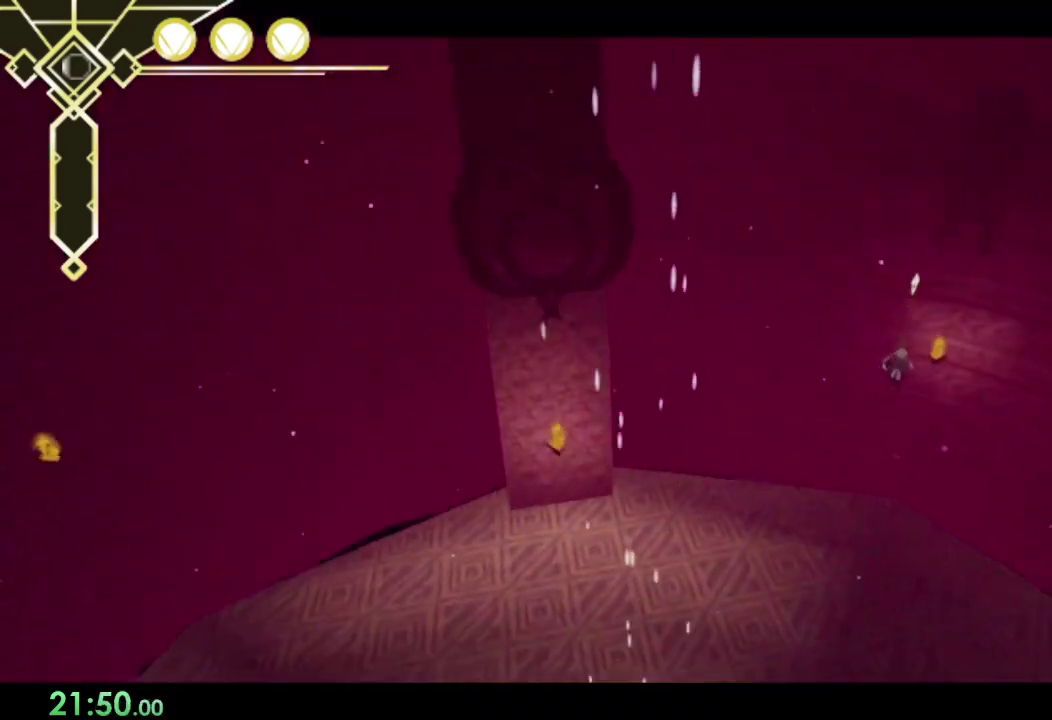
{"buttons": ["SQUARE", "R1"], "left_stick": "center", "right_stick": "center", "events": []}
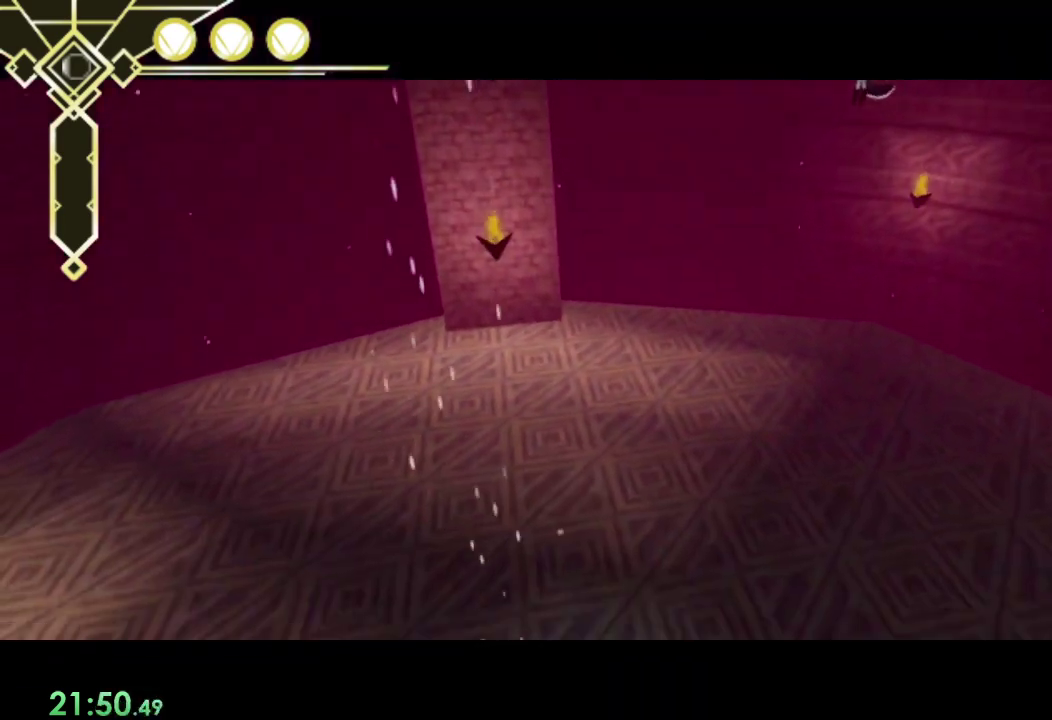
{"buttons": ["SQUARE", "R1"], "left_stick": "center", "right_stick": "center", "events": [[67, "right_stick", "down-left"], [233, "right_stick", "center"]]}
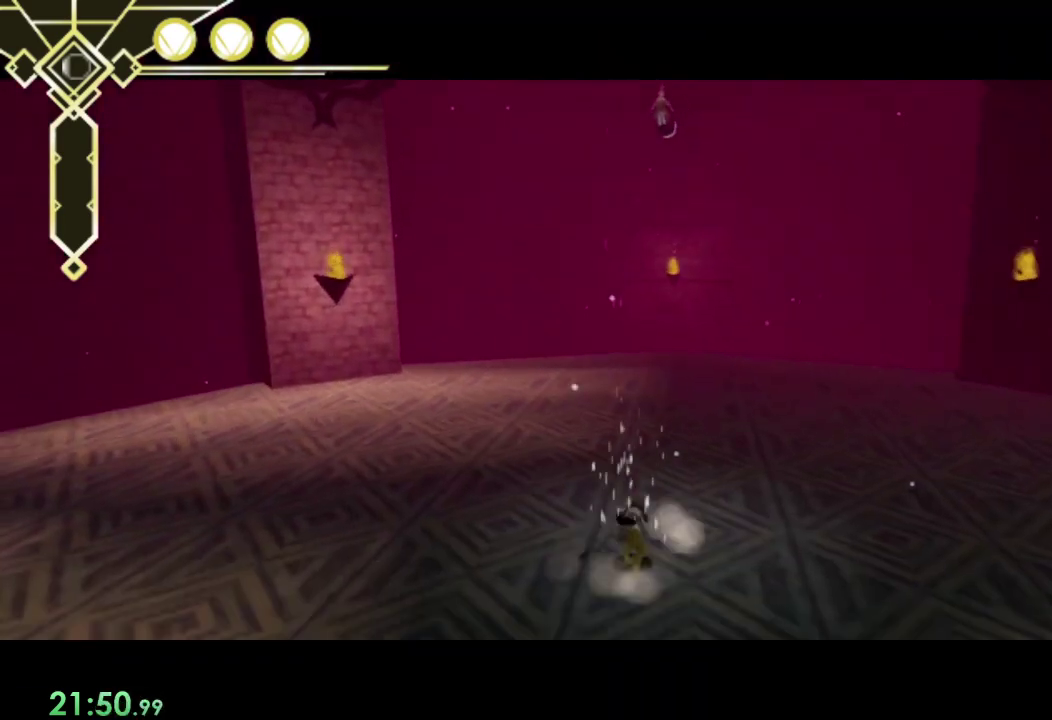
{"buttons": ["SQUARE", "R1"], "left_stick": "center", "right_stick": "center", "events": [[233, "right_stick", "right"], [333, "right_stick", "up-right"], [400, "right_stick", "center"]]}
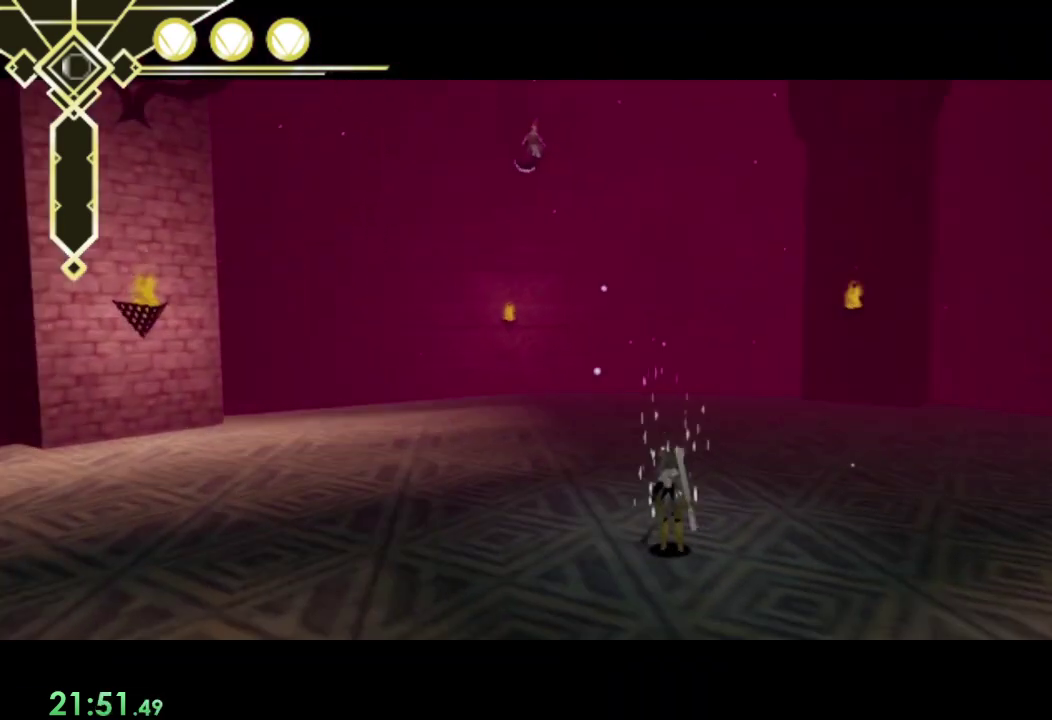
{"buttons": ["SQUARE", "R1"], "left_stick": "center", "right_stick": "center", "events": []}